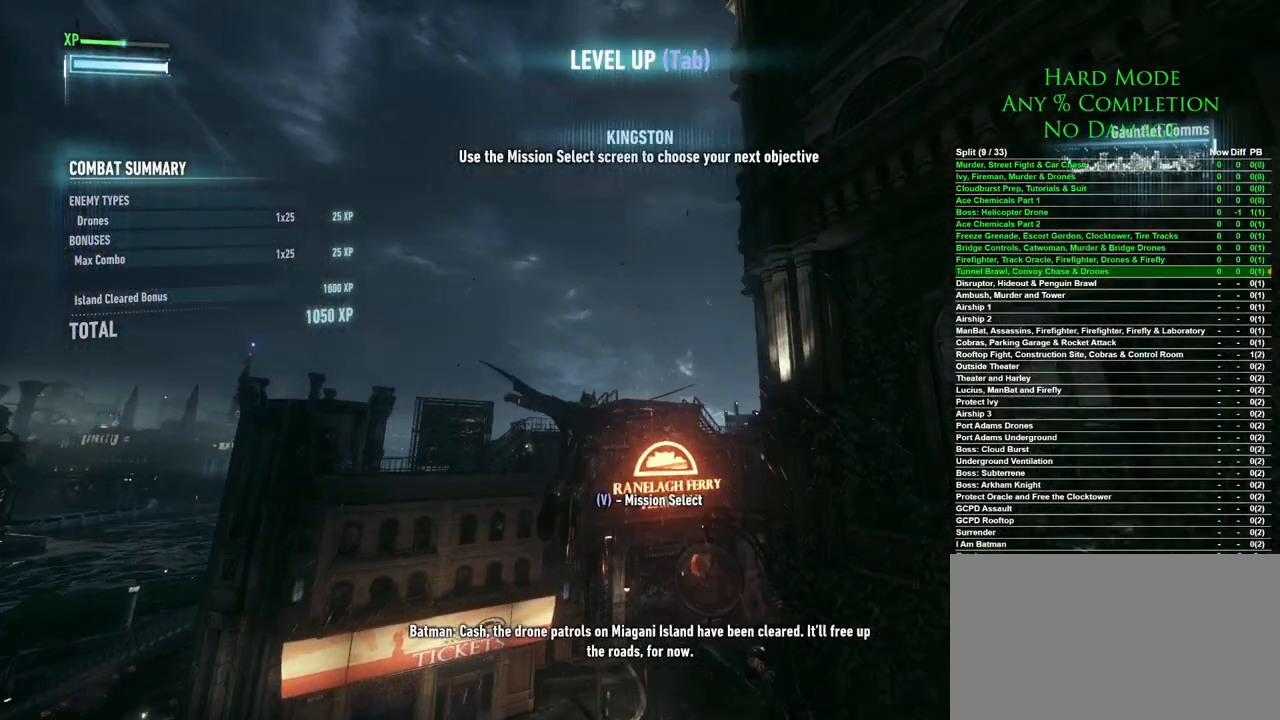
Gameplay with keyboard and mouse; each line is a JSON object with the keys and mouse buttons held at the frame after it. "events" lists presses ("down") and releases ("up") of "1", "2", "3", "4", "5", "a", "alt", "c", "caps_lock", "ctrl", "d", "e", "f", "g", "q", "r", "s", "shift", "space", "t", "tab", "v", "w", "x", "z", "mouse_left", "mouse_wheel" and "mouse_right" between this image and that frame as [ms after this image, input, new state], when the widget could be followed in between. "mouse_left", "mouse_wheel", "mouse_right" = the "left", "wheel", "right" buttons of the "mouse" list. No other keys are recorded. "wheel" means that the mouse wheel is clicked or scrolled. Mouse movement is not recorded.
{"keys": ["space"], "mouse": [], "events": []}
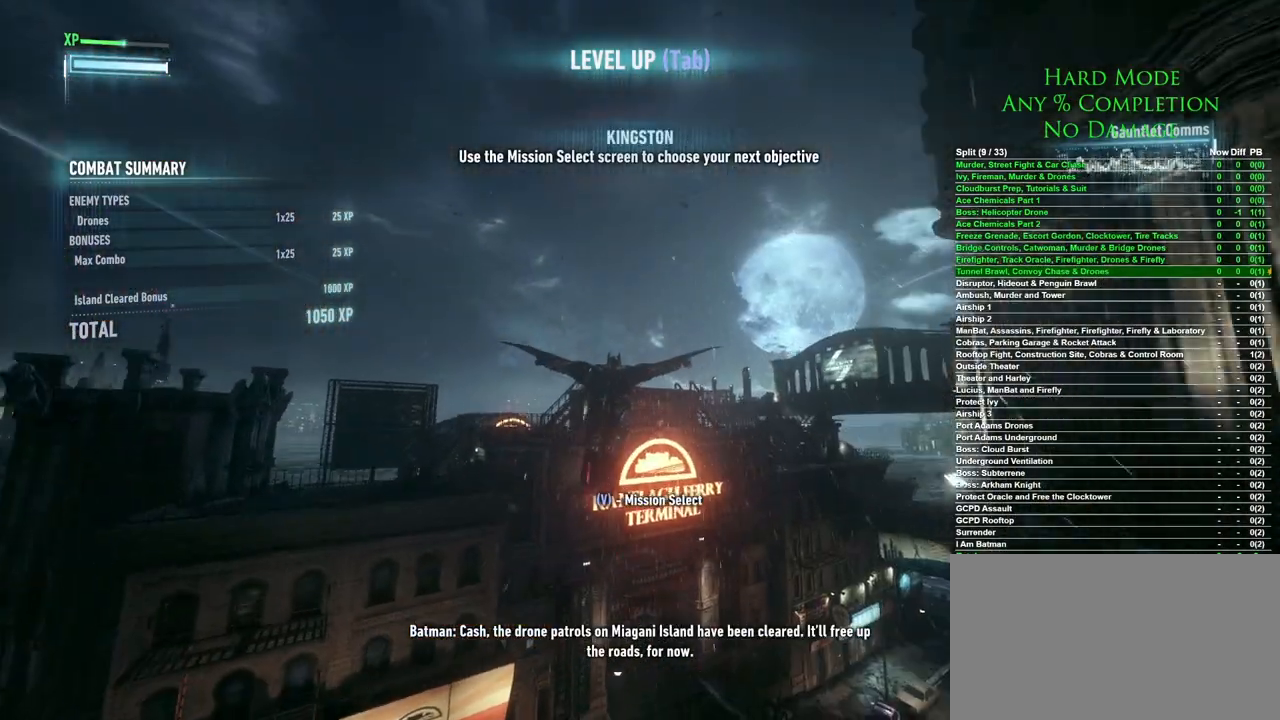
{"keys": ["space"], "mouse": [], "events": []}
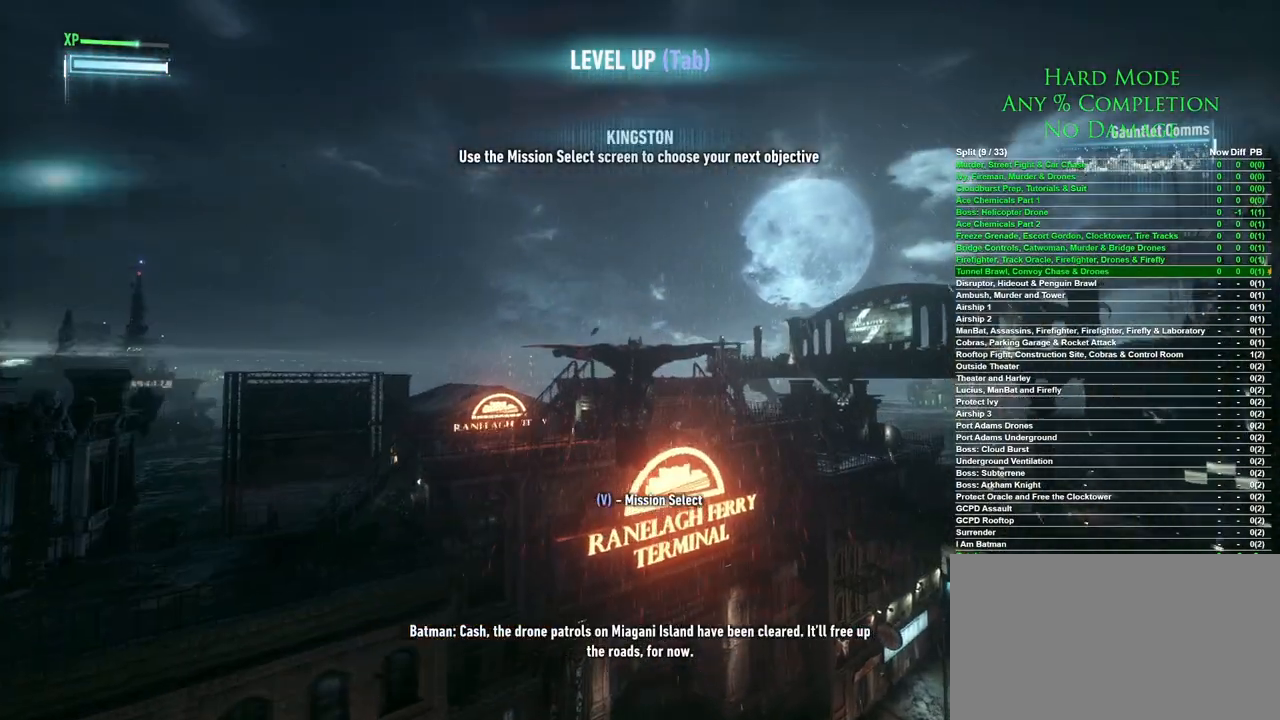
{"keys": ["space"], "mouse": [], "events": []}
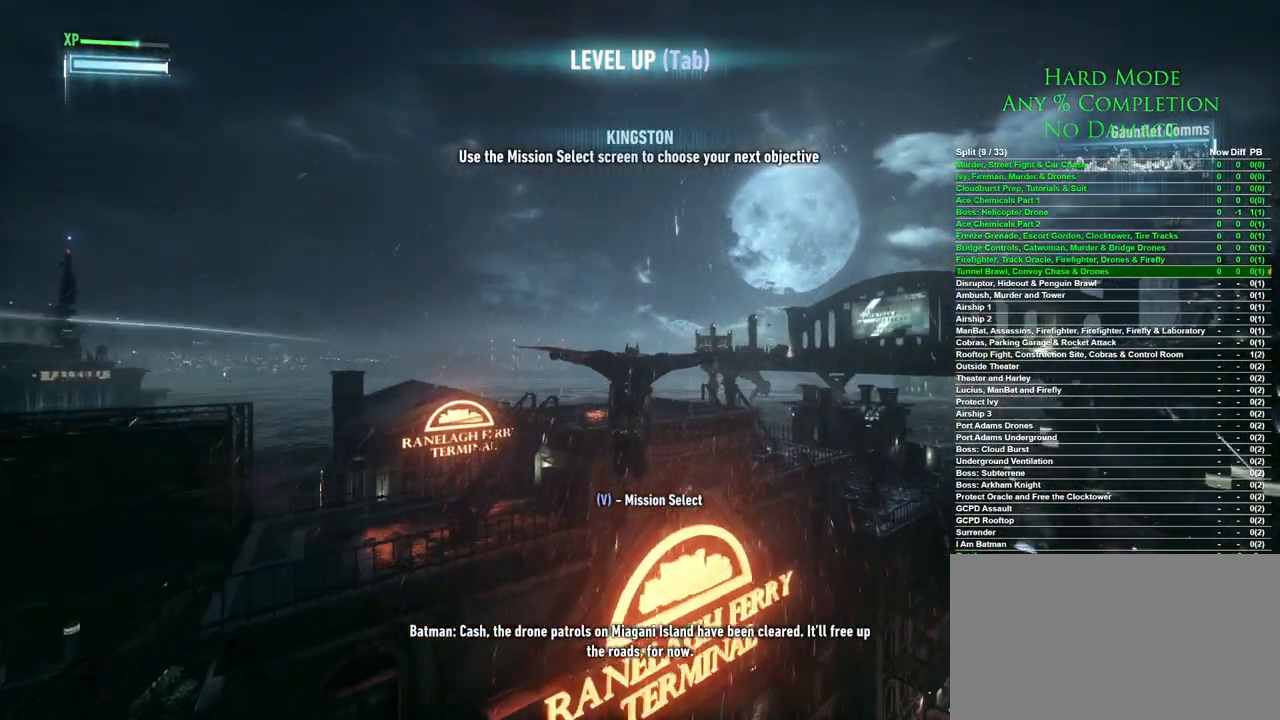
{"keys": [], "mouse": [], "events": [[283, "space", "up"]]}
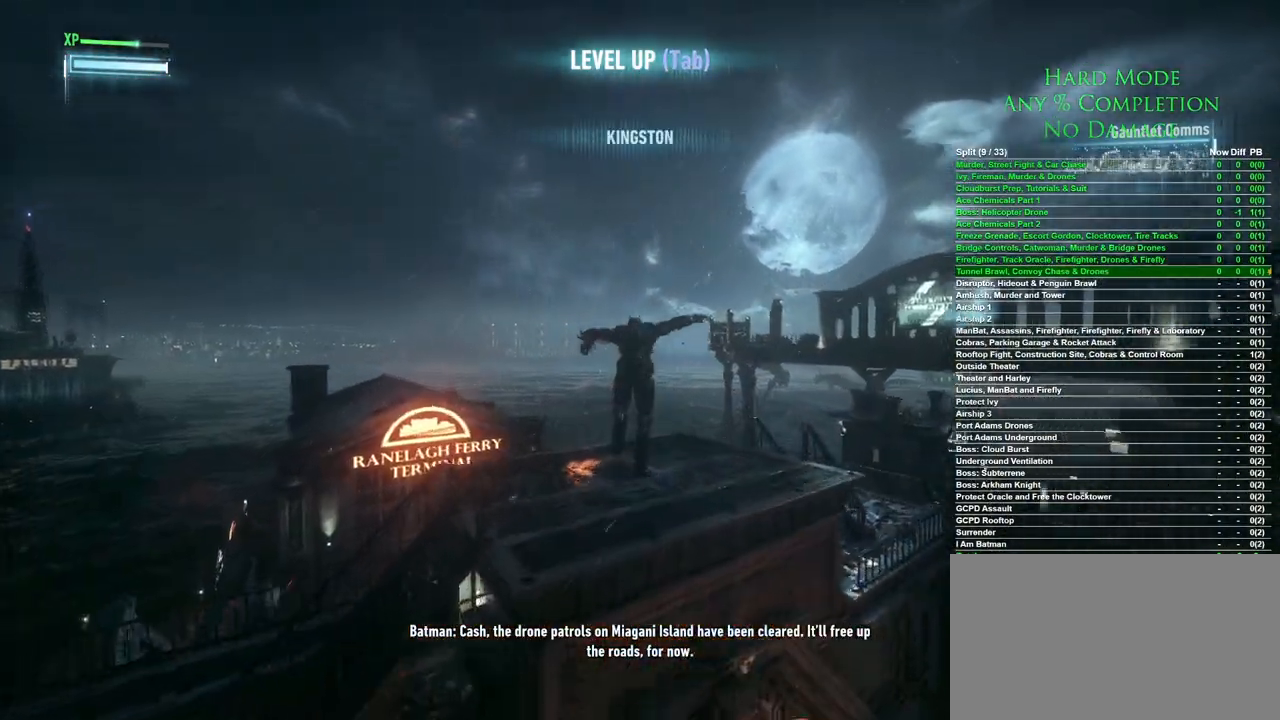
{"keys": [], "mouse": [], "events": []}
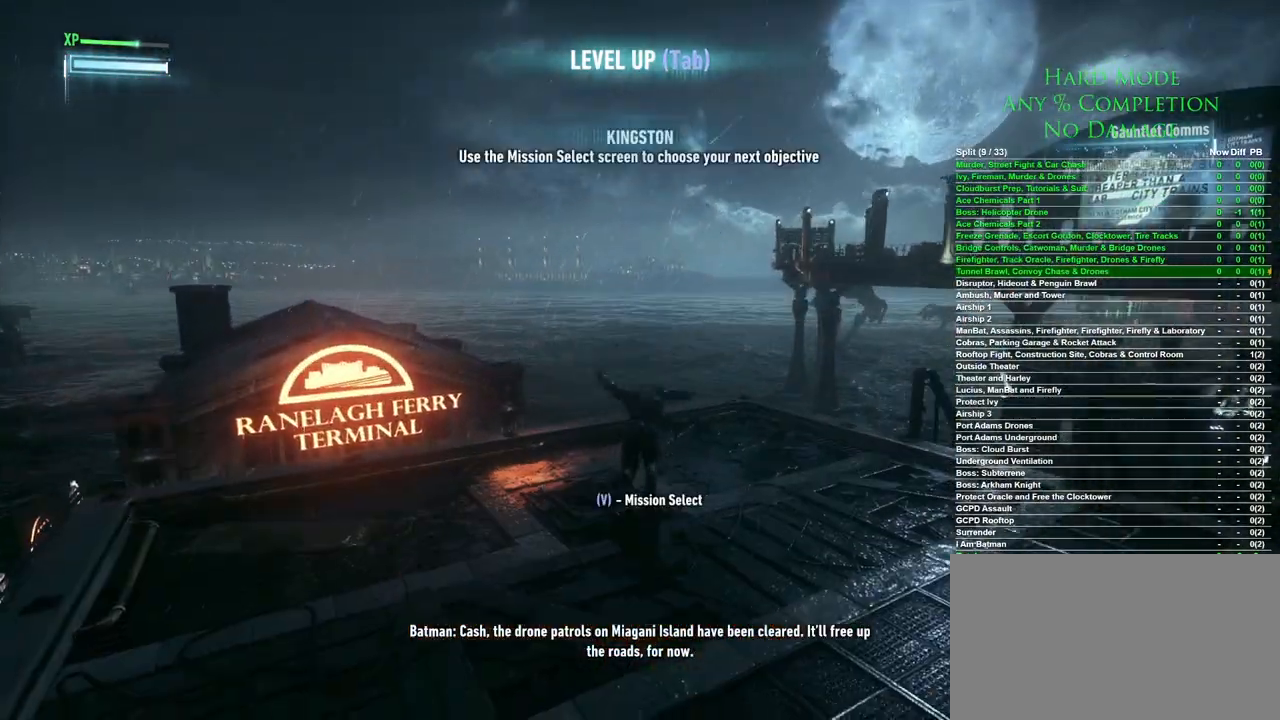
{"keys": [], "mouse": [], "events": []}
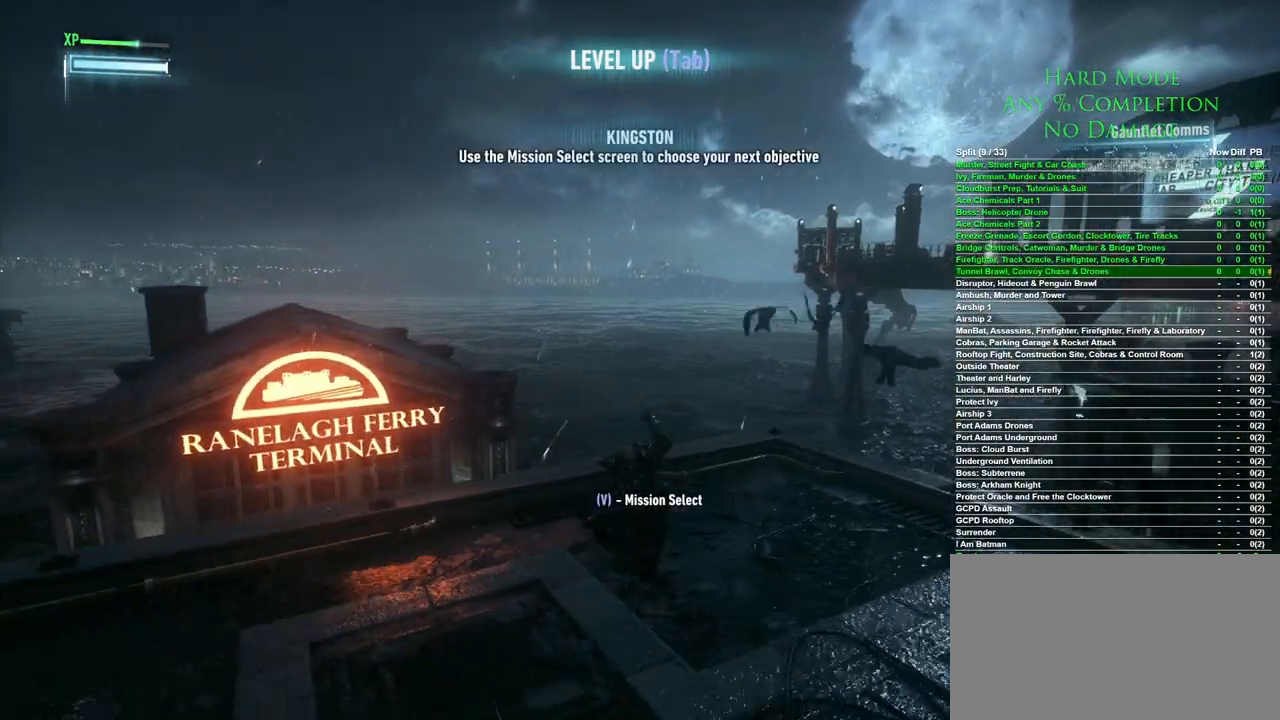
{"keys": [], "mouse": [], "events": [[150, "shift", "down"], [283, "shift", "up"]]}
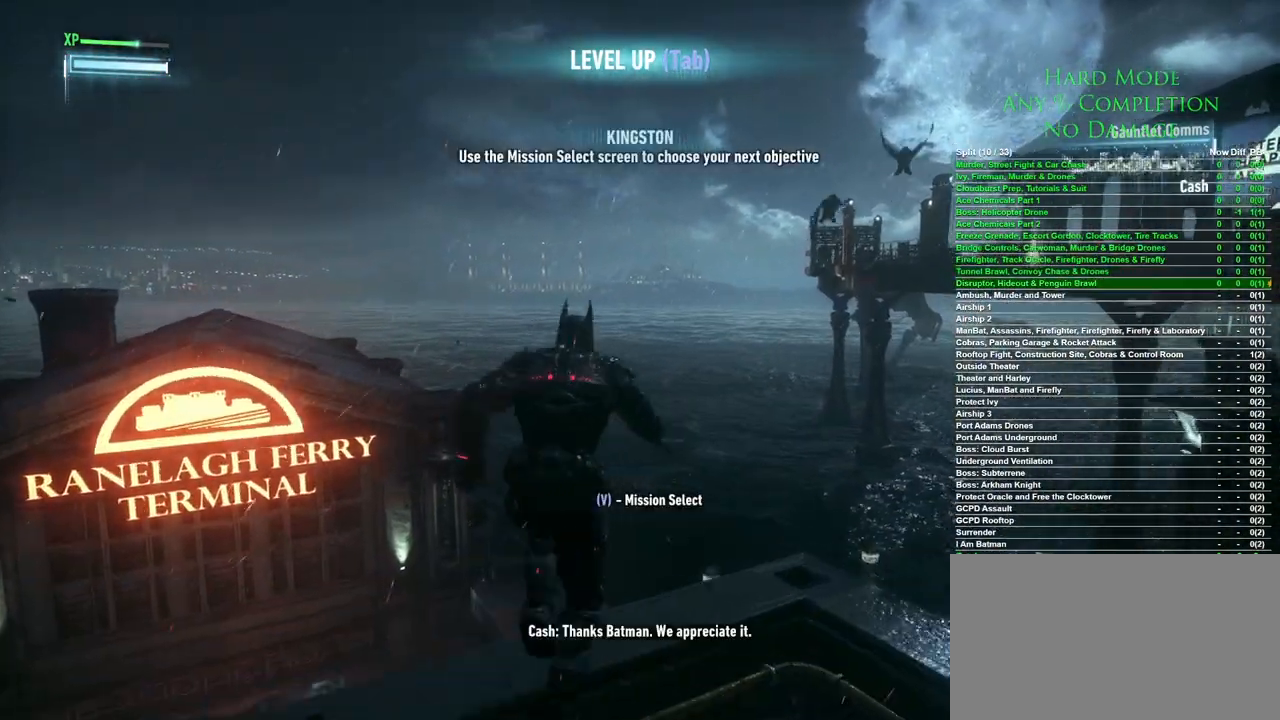
{"keys": [], "mouse": [], "events": []}
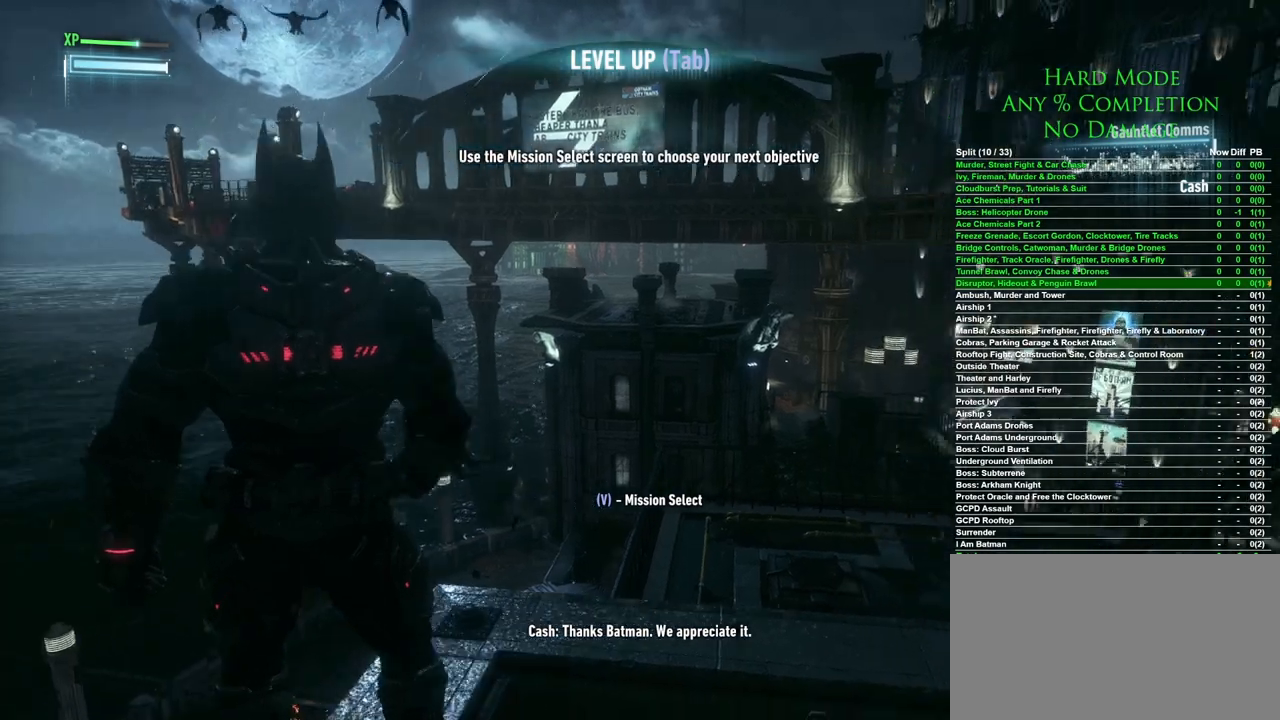
{"keys": ["d"], "mouse": [], "events": [[317, "d", "down"]]}
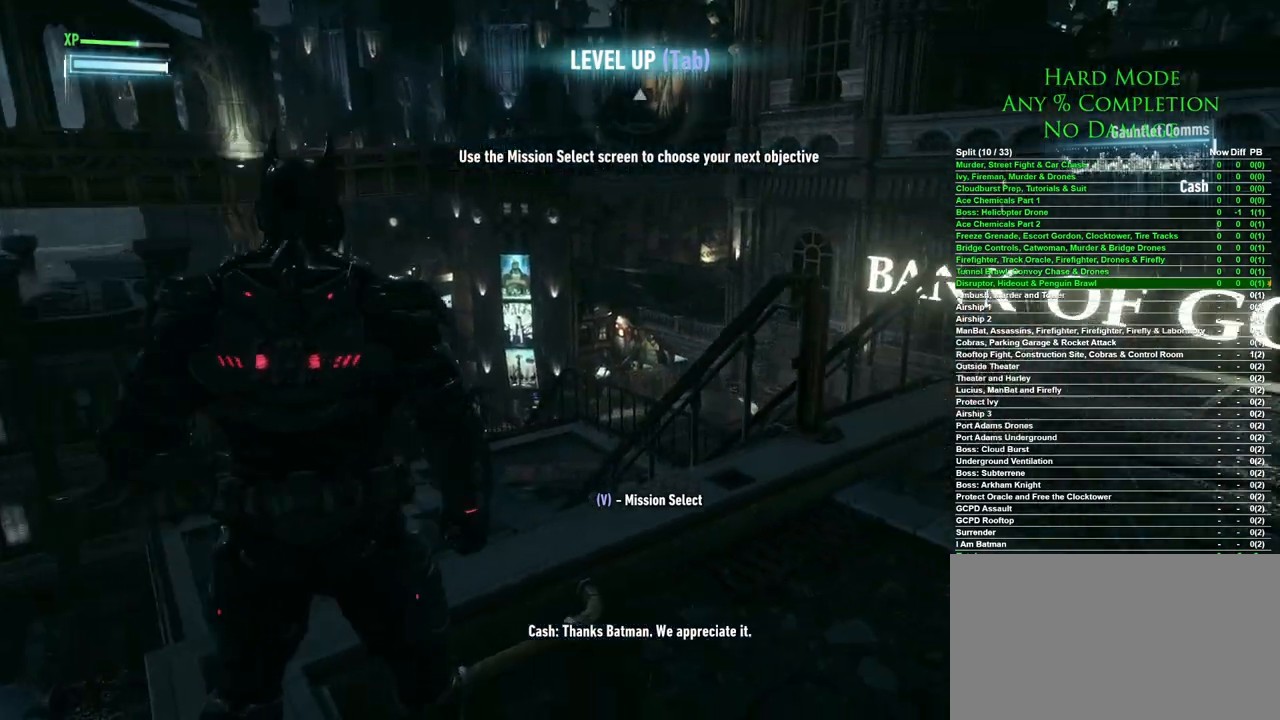
{"keys": [], "mouse": [], "events": [[50, "d", "up"], [183, "v", "down"], [283, "v", "up"]]}
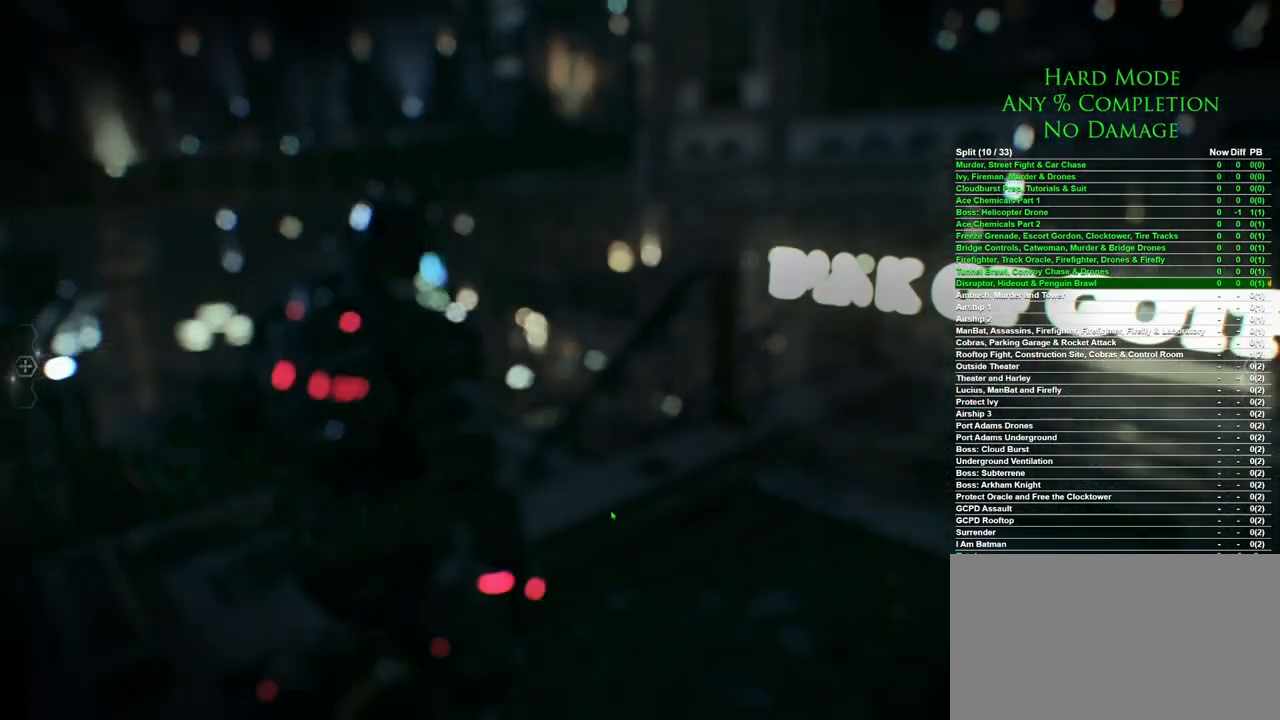
{"keys": [], "mouse": [], "events": []}
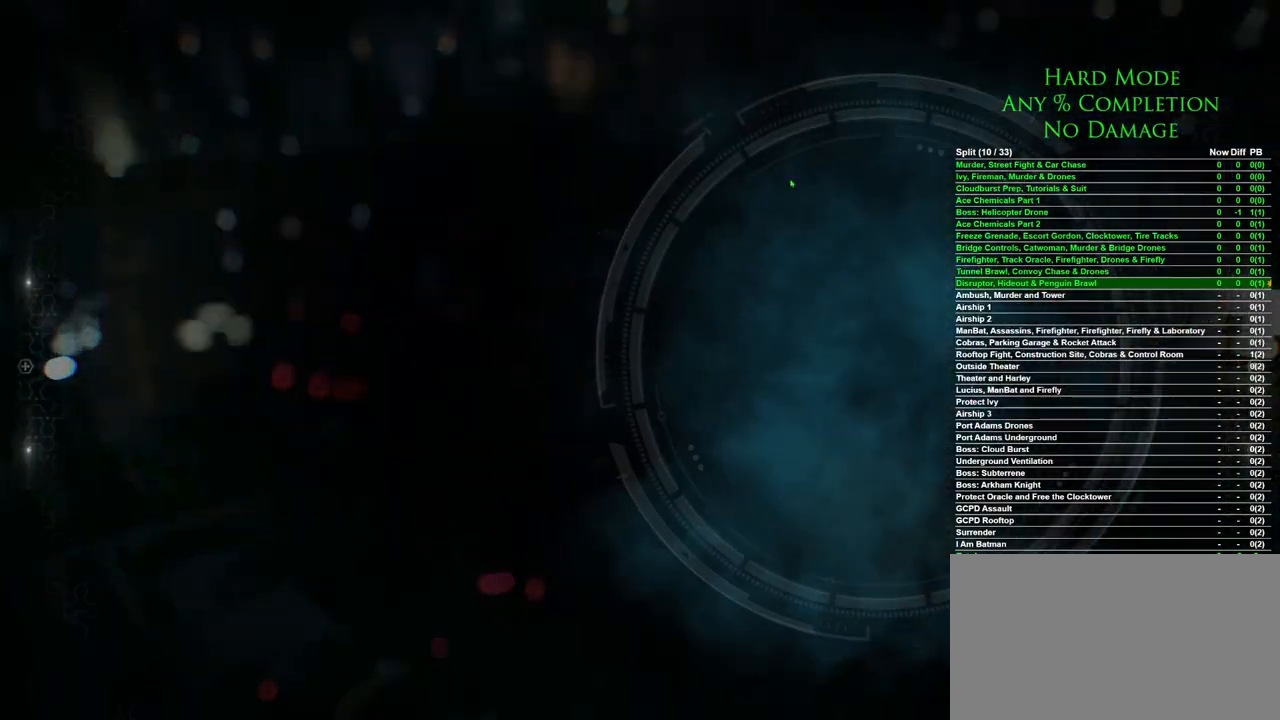
{"keys": [], "mouse": [], "events": []}
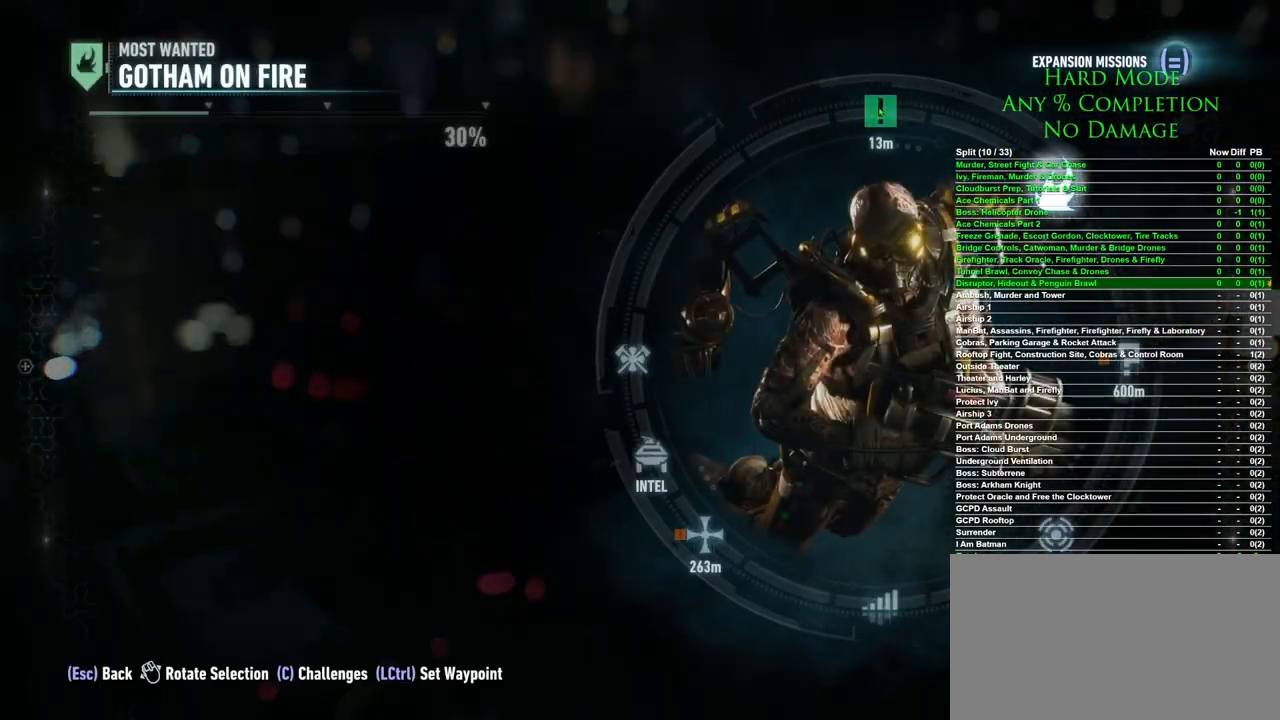
{"keys": [], "mouse": [], "events": []}
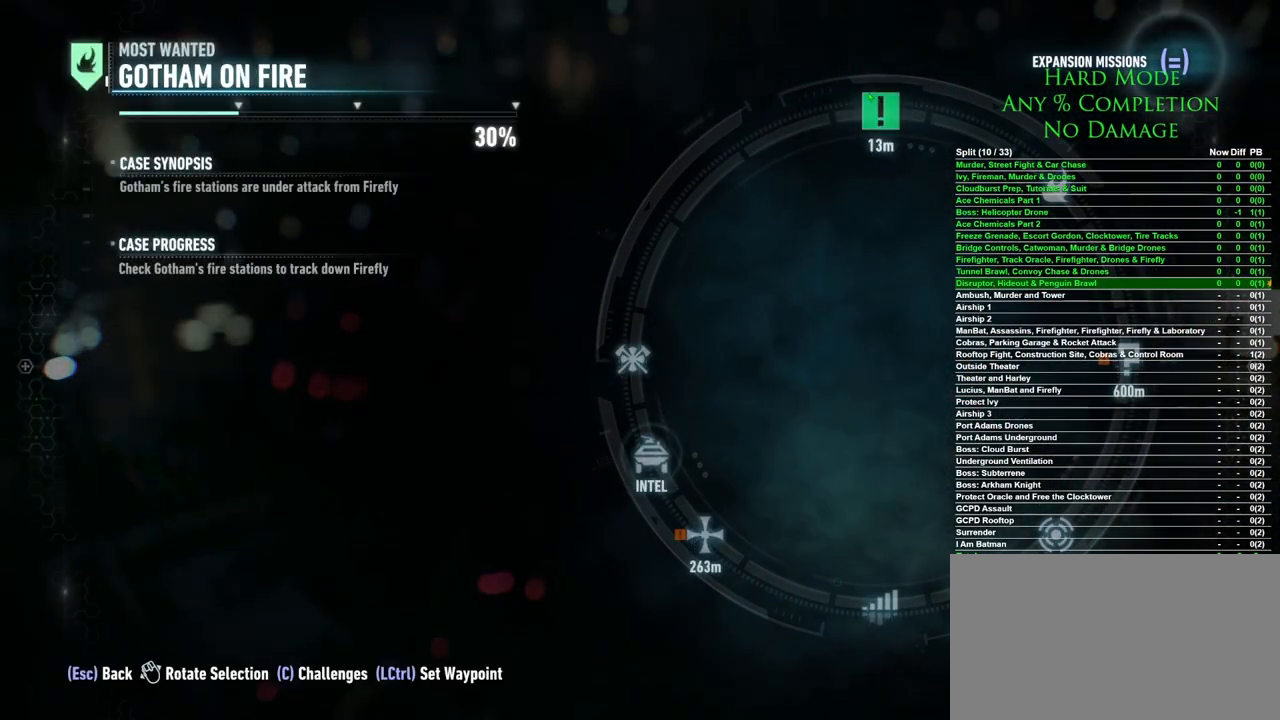
{"keys": [], "mouse": [], "events": [[450, "mouse_left", "down"], [483, "mouse_left", "up"]]}
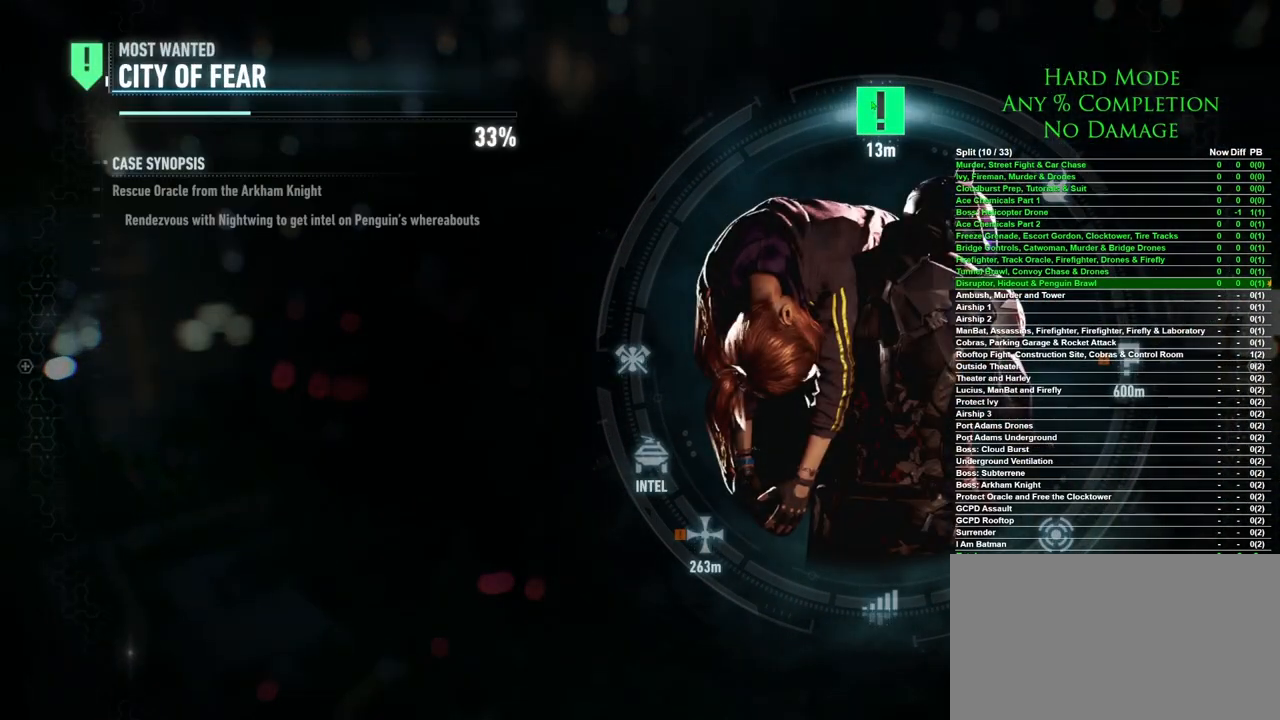
{"keys": [], "mouse": [], "events": []}
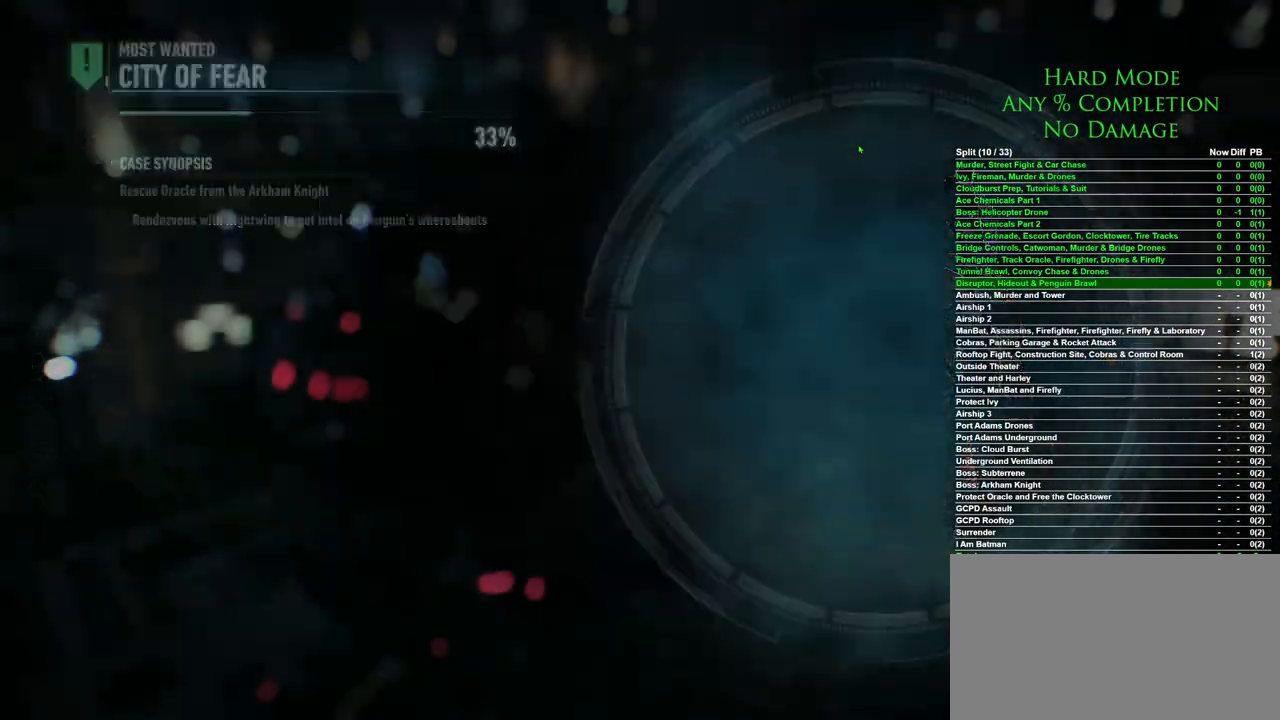
{"keys": ["d"], "mouse": [], "events": [[383, "d", "down"]]}
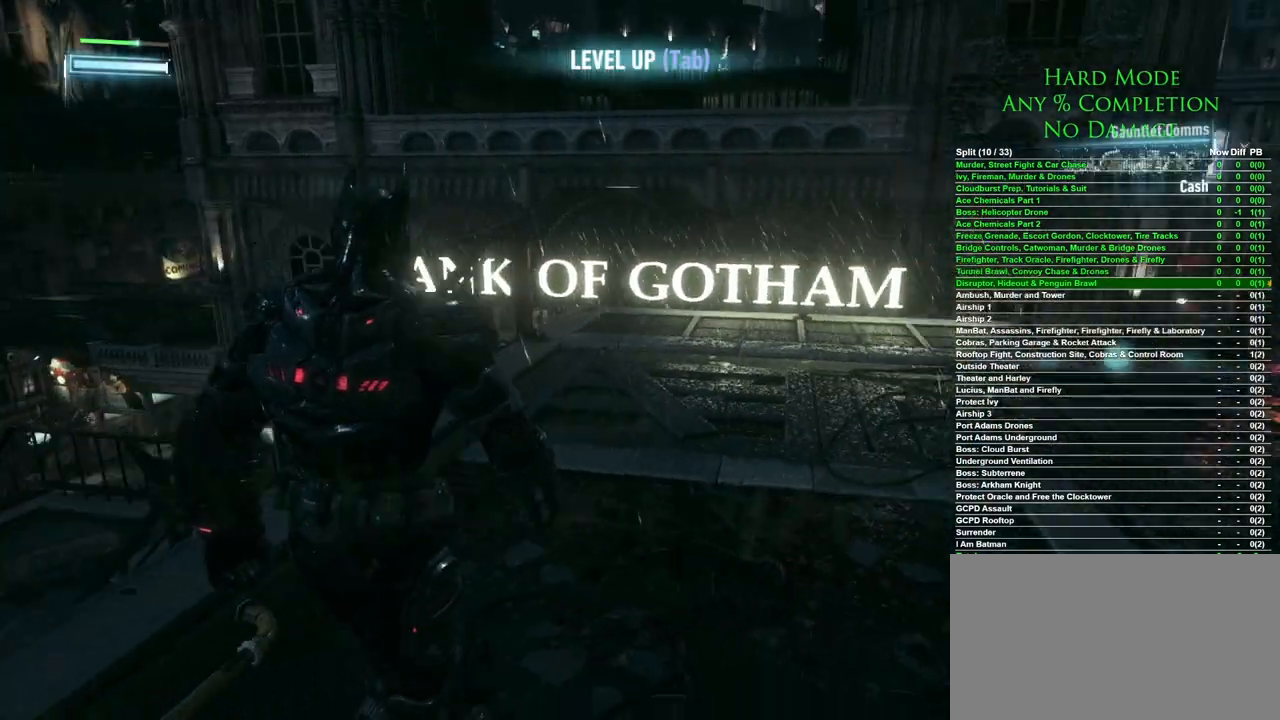
{"keys": ["w"], "mouse": [], "events": [[267, "w", "down"], [350, "d", "up"]]}
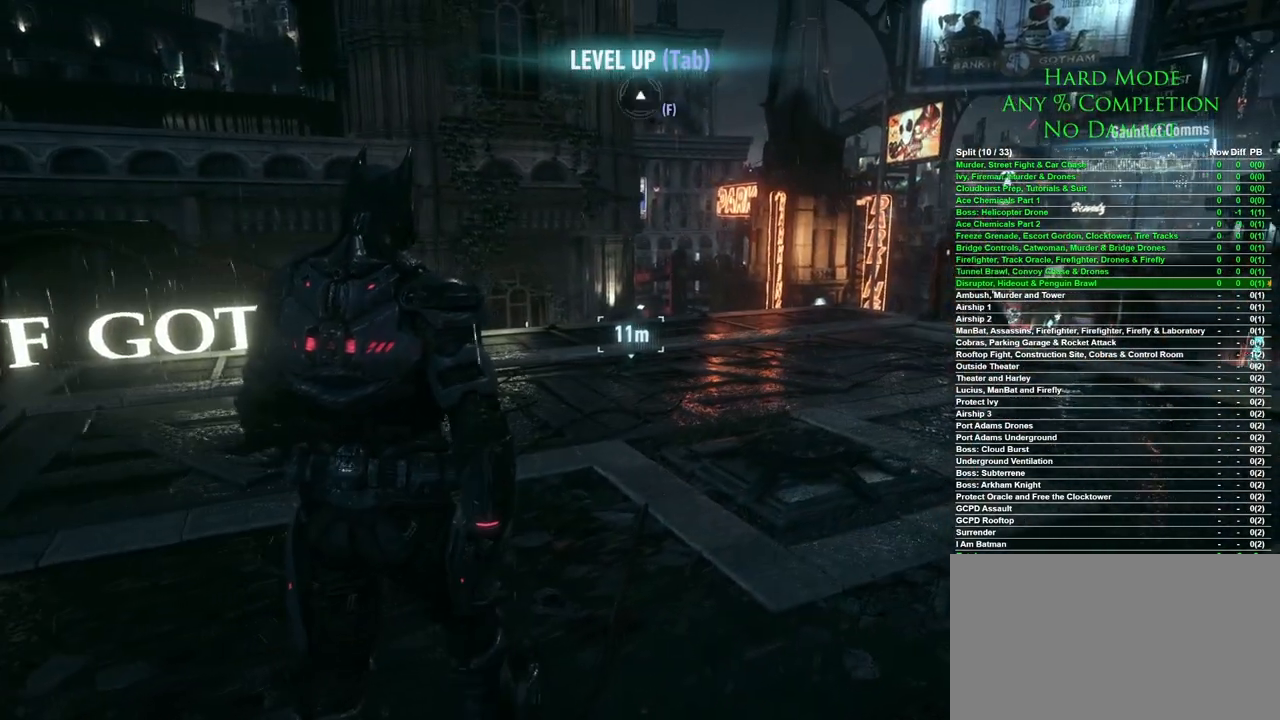
{"keys": ["w"], "mouse": [], "events": []}
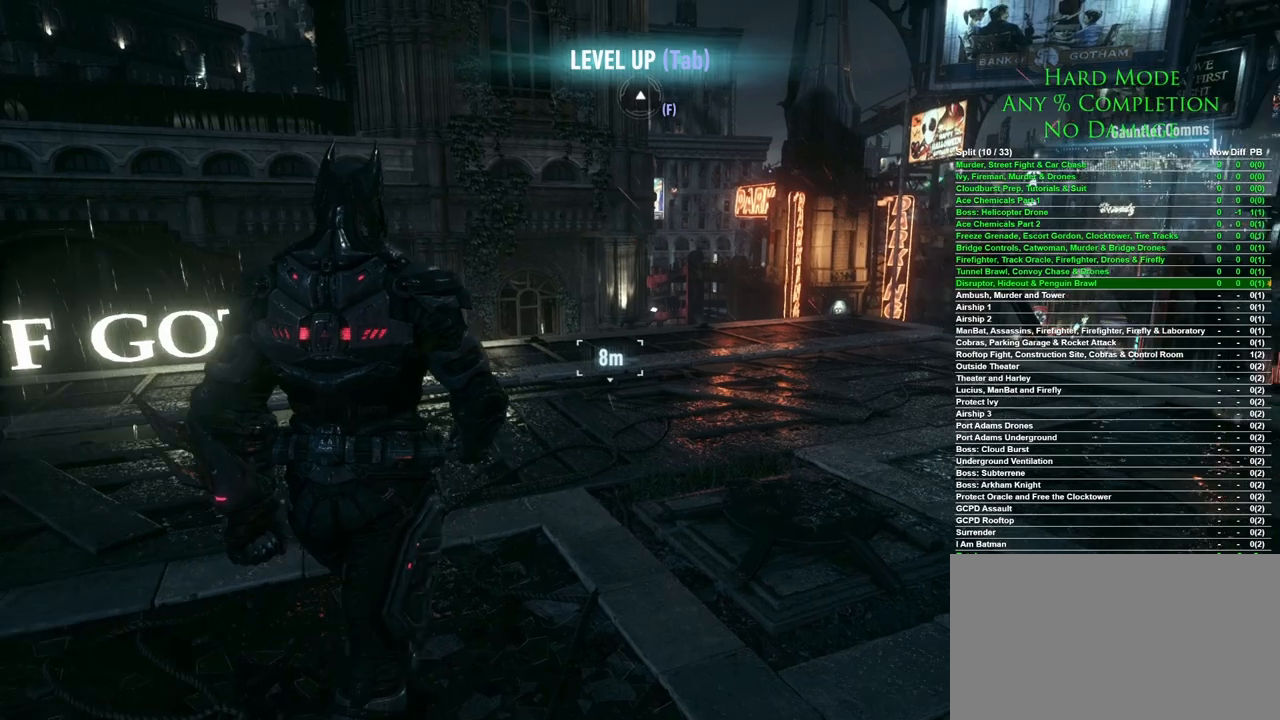
{"keys": ["w"], "mouse": [], "events": []}
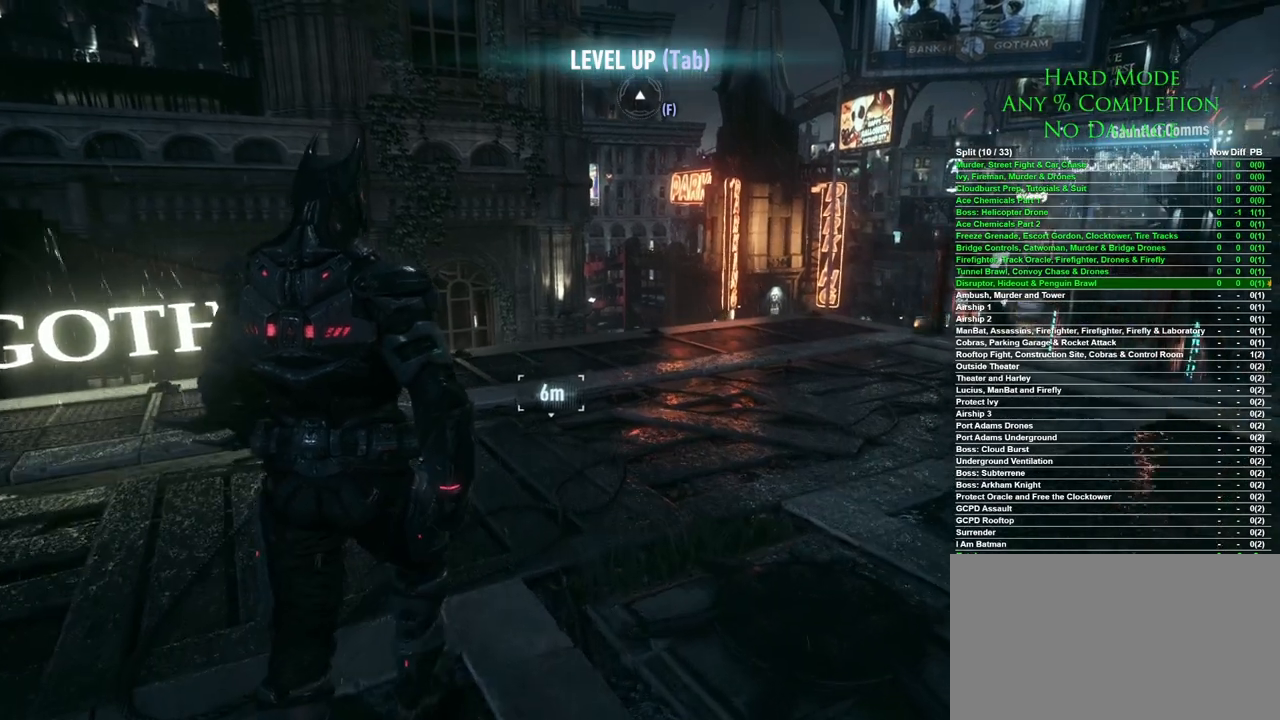
{"keys": ["w"], "mouse": [], "events": [[217, "d", "down"], [417, "d", "up"]]}
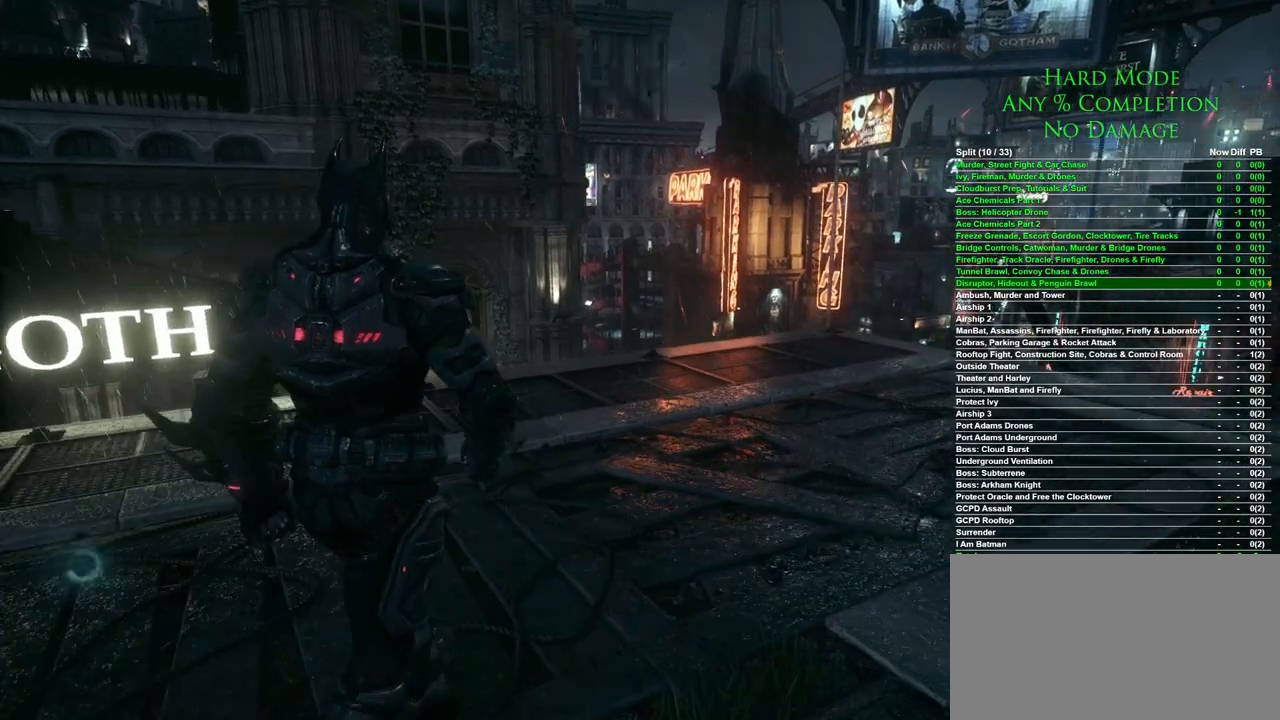
{"keys": [], "mouse": [], "events": [[50, "w", "up"]]}
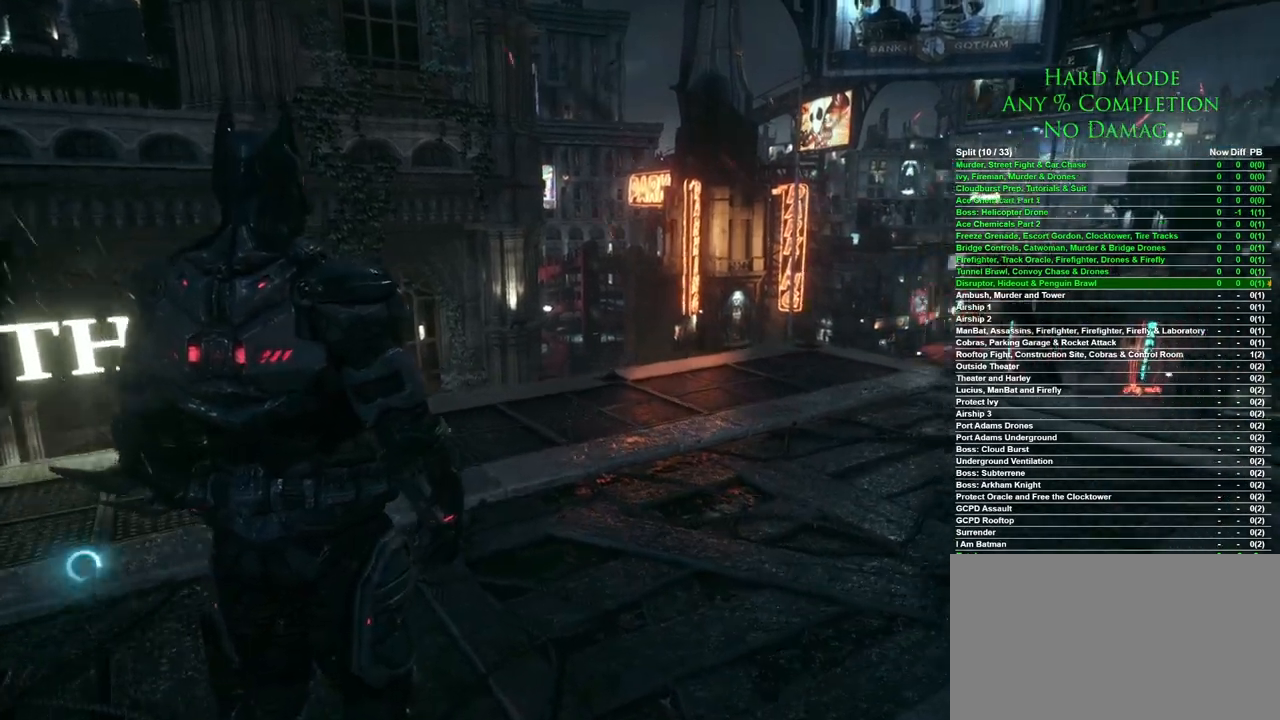
{"keys": [], "mouse": [], "events": []}
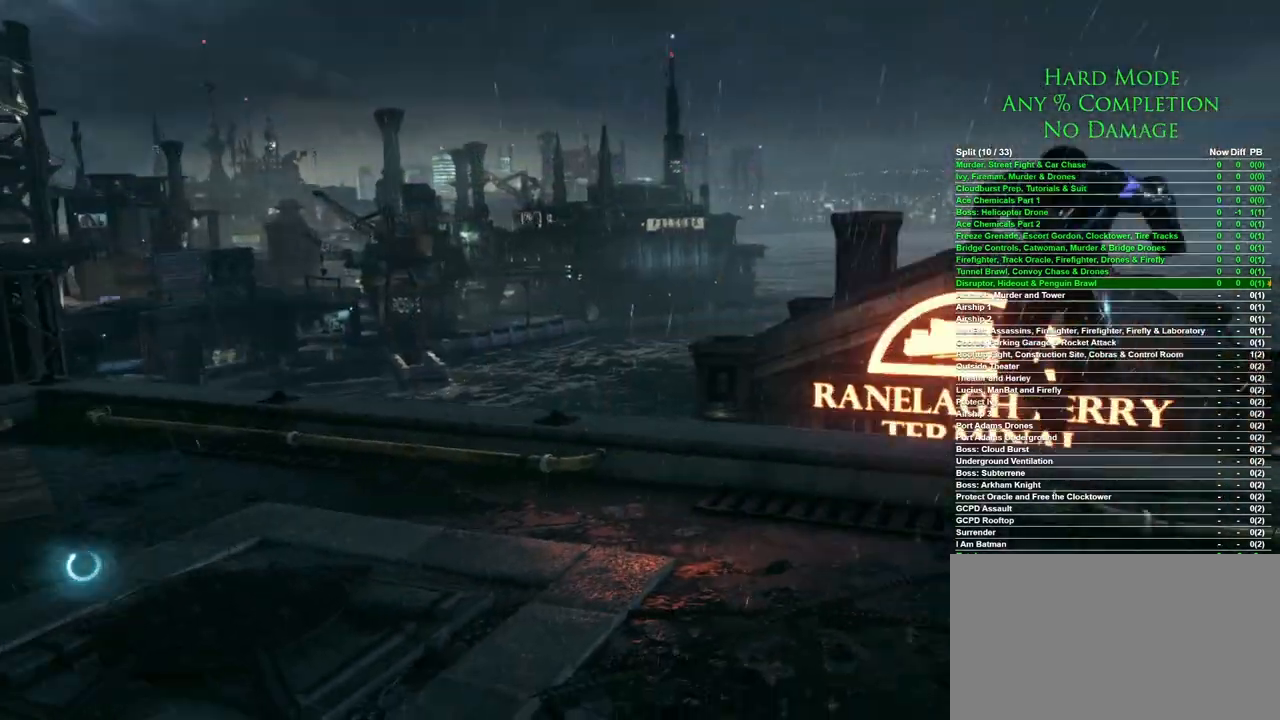
{"keys": [], "mouse": [], "events": [[267, "mouse_left", "down"], [317, "mouse_left", "up"]]}
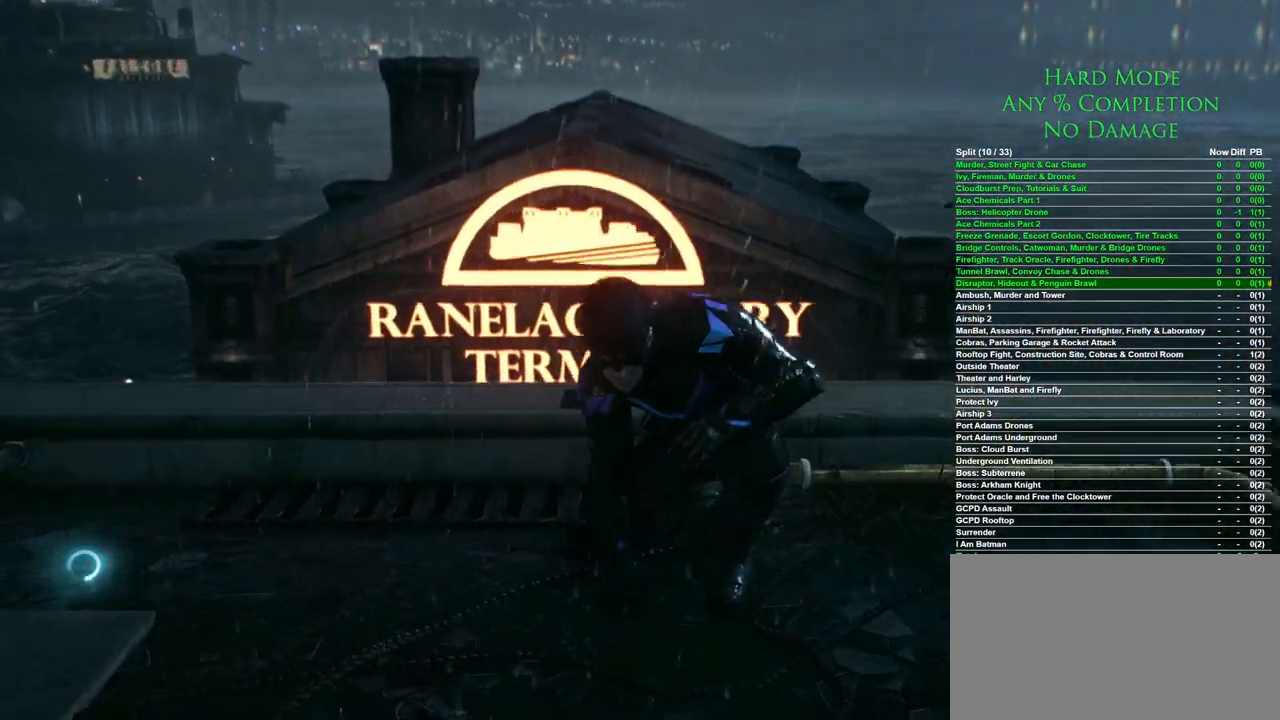
{"keys": [], "mouse": [], "events": [[100, "mouse_left", "down"], [183, "mouse_left", "up"], [283, "mouse_left", "down"], [383, "mouse_left", "up"]]}
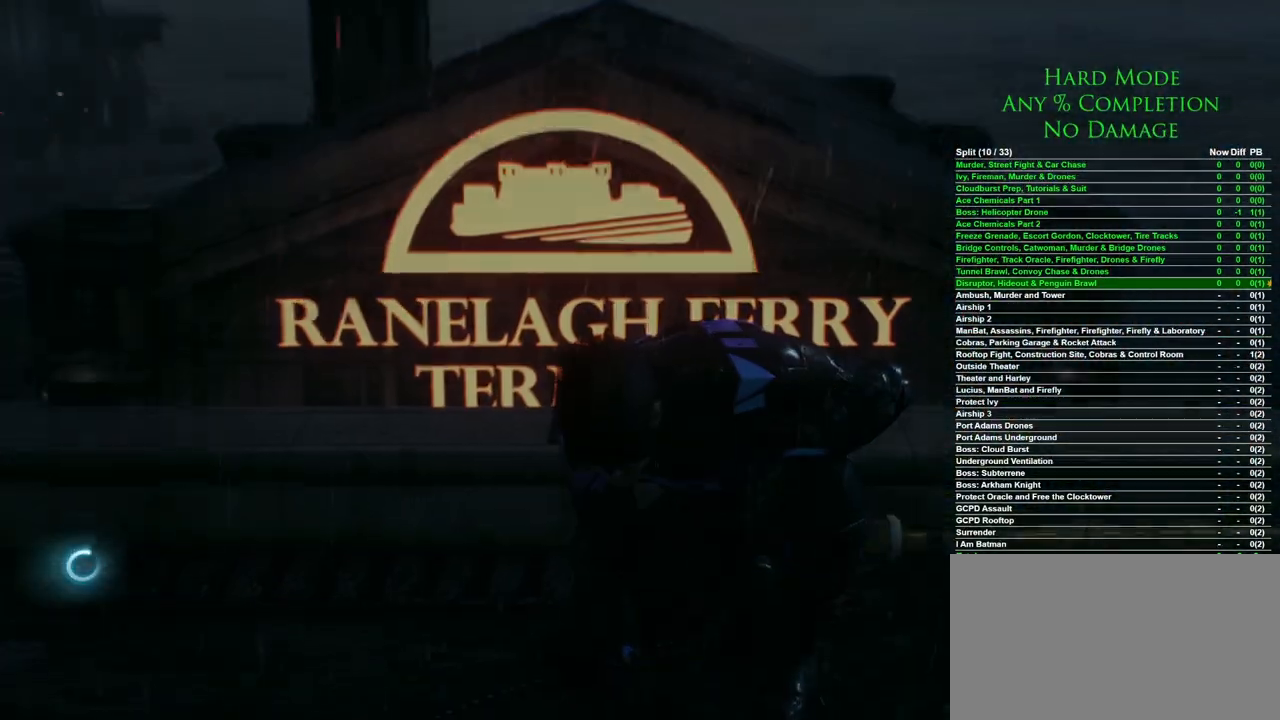
{"keys": [], "mouse": [], "events": []}
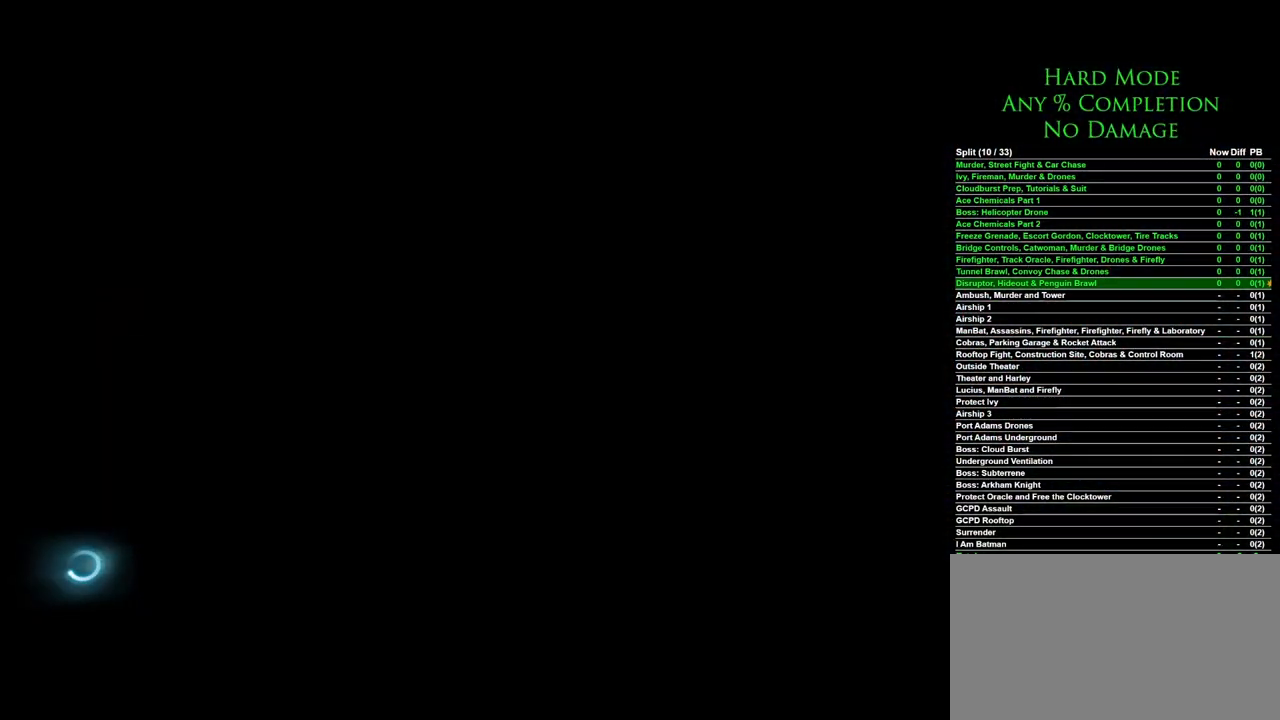
{"keys": [], "mouse": [], "events": []}
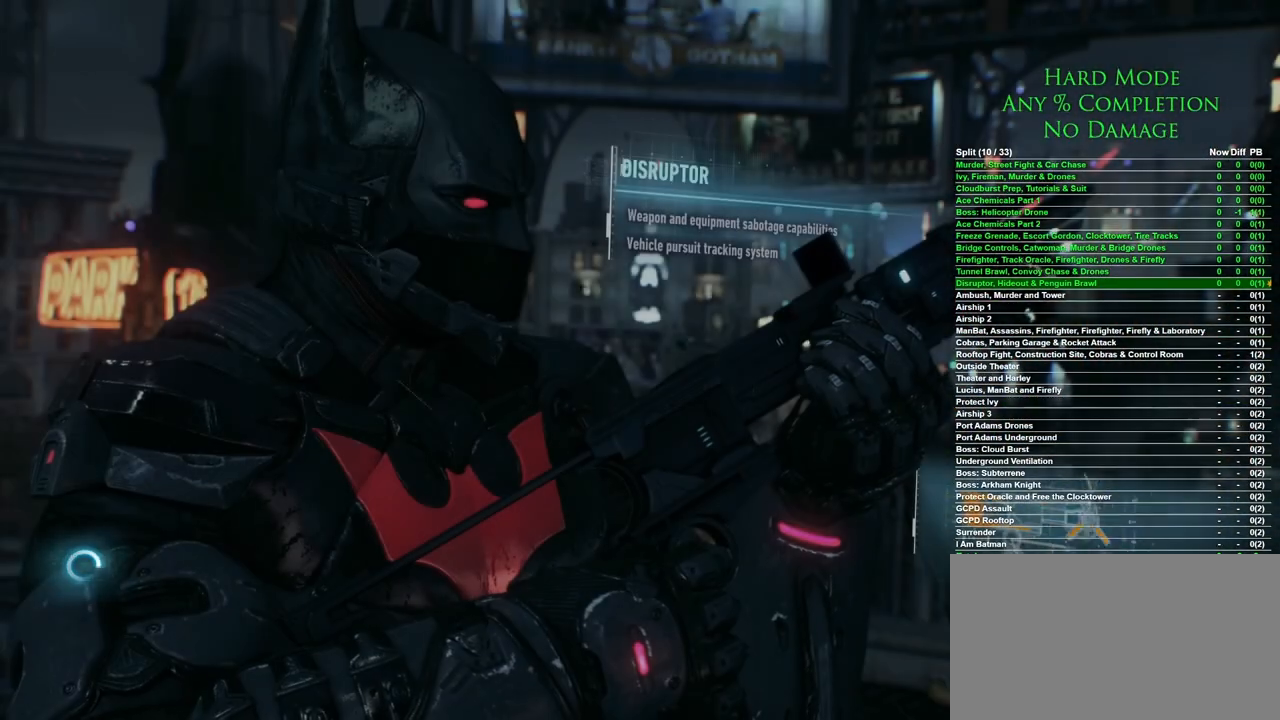
{"keys": [], "mouse": [], "events": []}
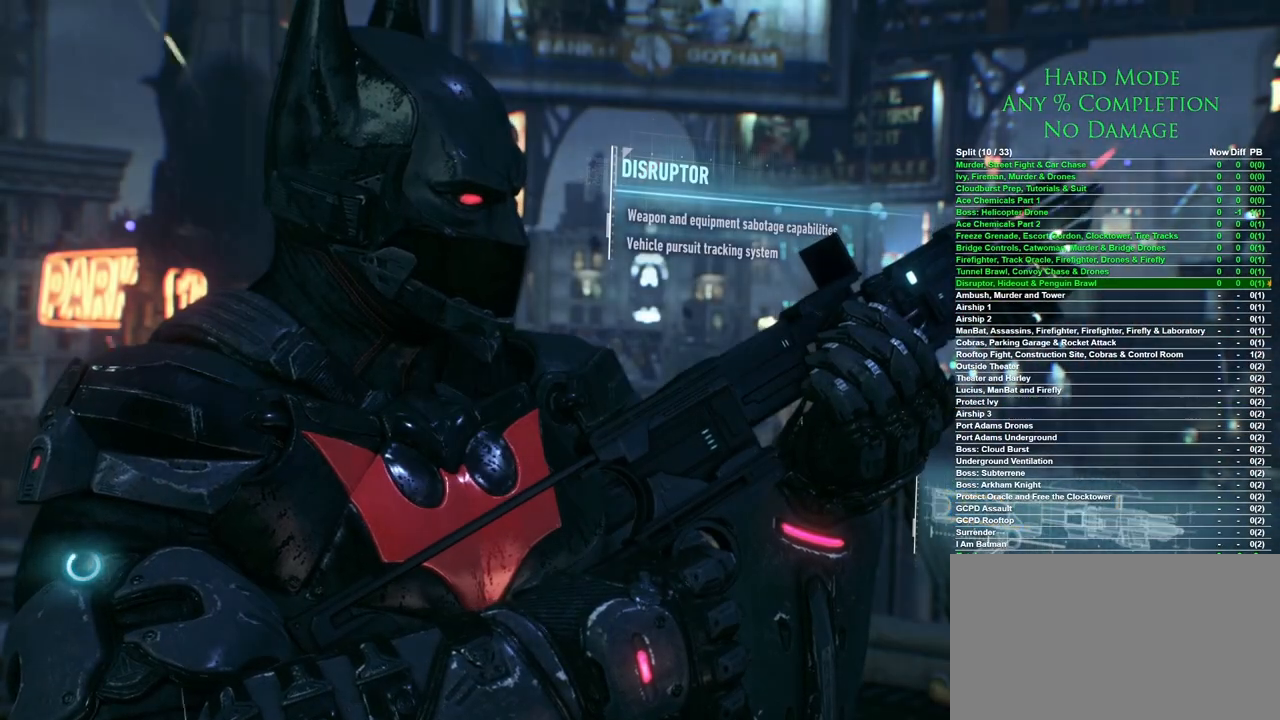
{"keys": ["space"], "mouse": [], "events": [[500, "space", "down"]]}
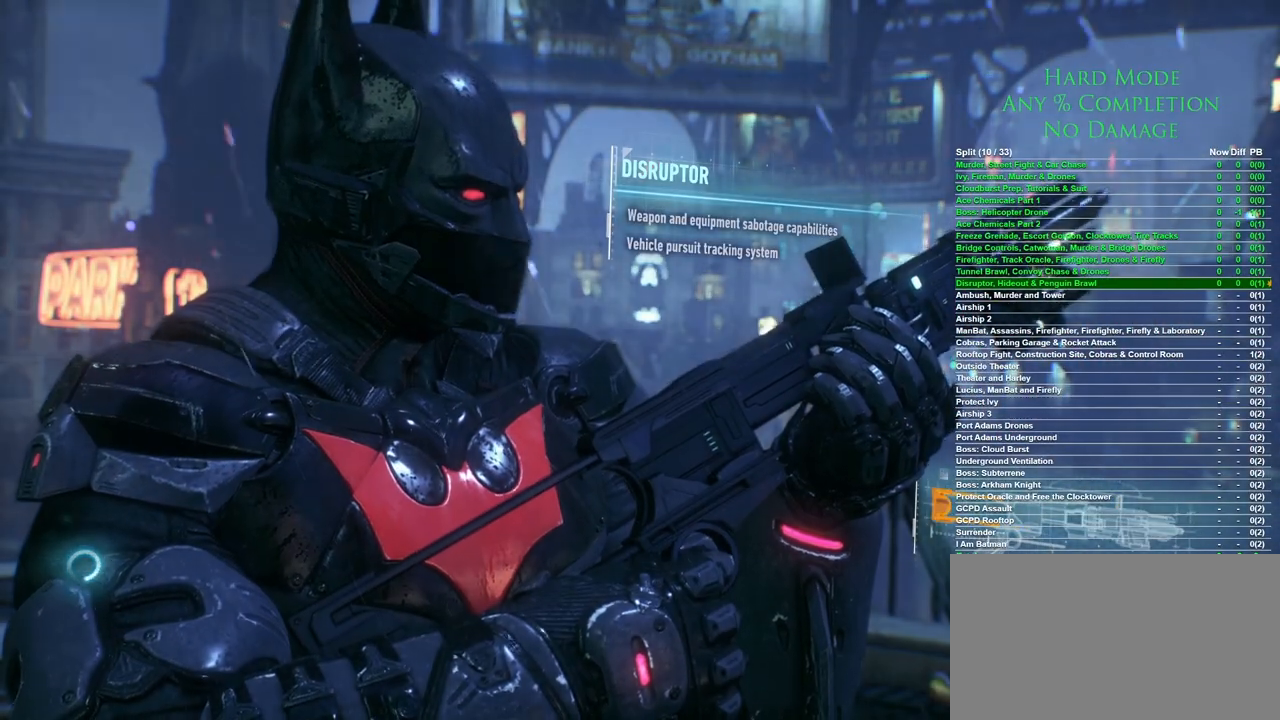
{"keys": [], "mouse": [], "events": [[33, "space", "up"]]}
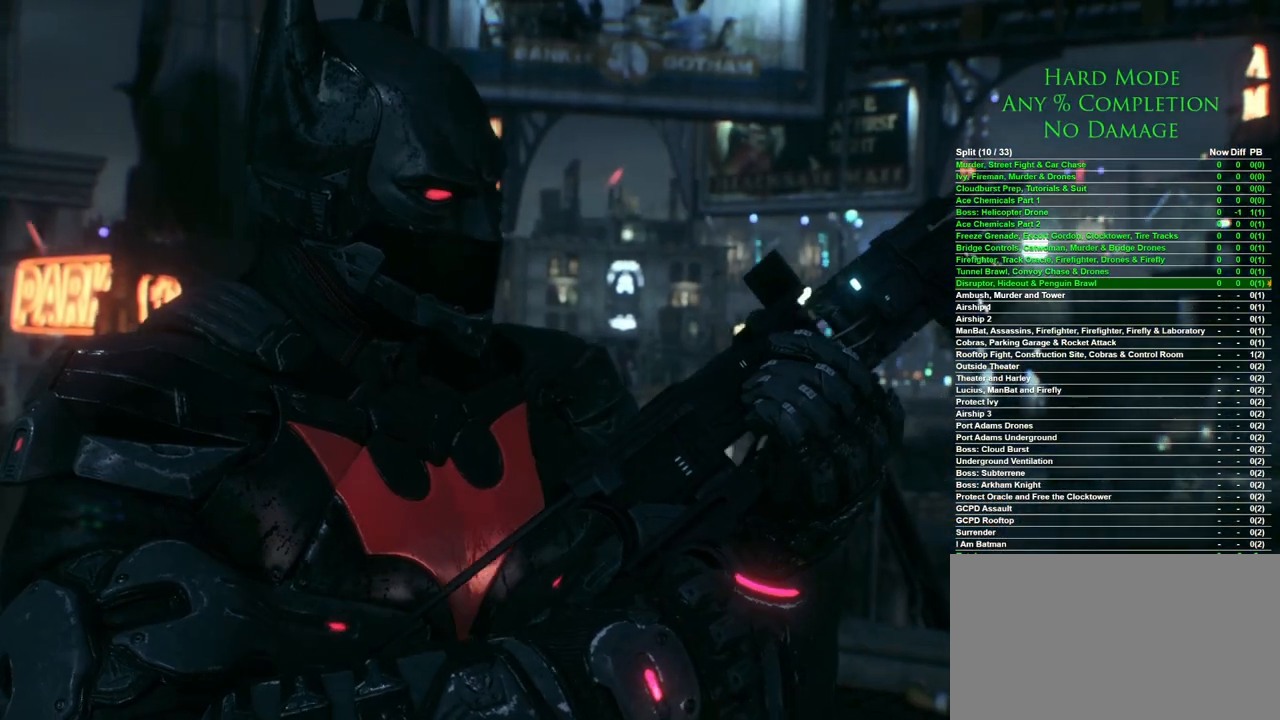
{"keys": [], "mouse": [], "events": []}